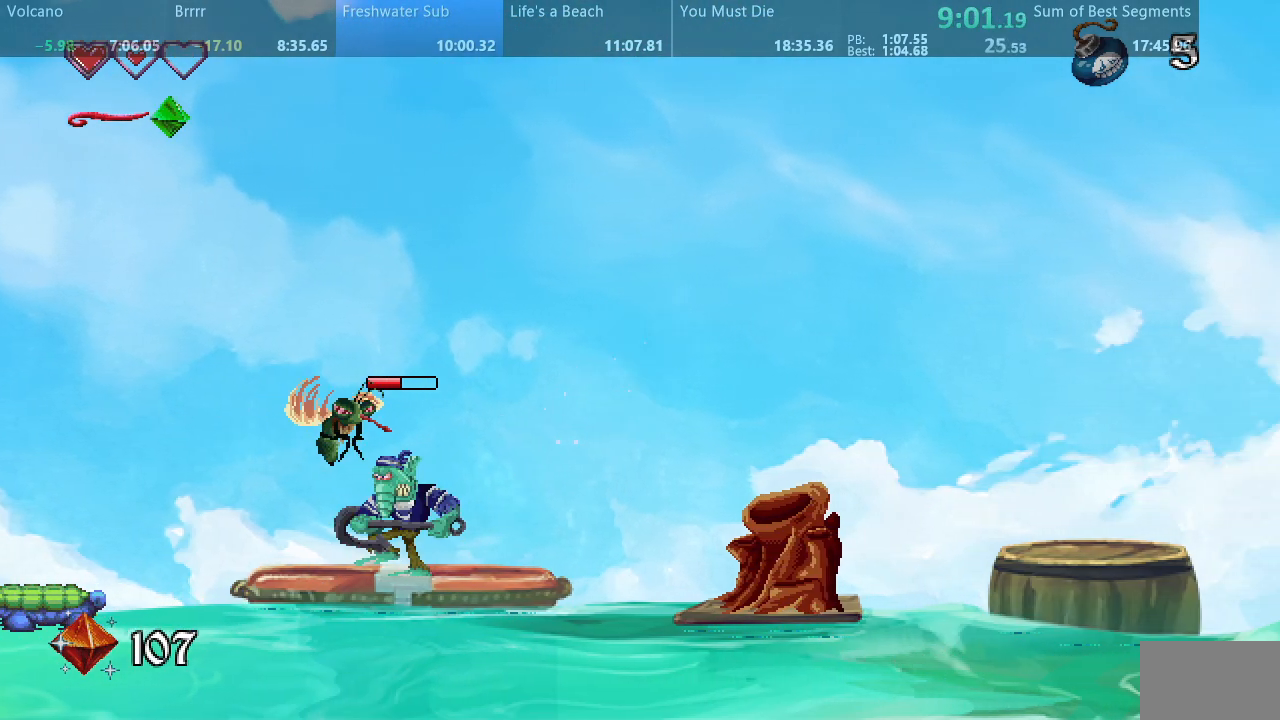
Gameplay with a controller (arcade stick); each line is a JSON object with the inputs held at the frame after it (dt_ms = milliseconds from this image to that frame). "events" lists button and stick changes between this image and that frame as [ms after this image, input, new state], when the widget could be followed in between. Not read: L3 R3 other_buttons.
{"dt_ms": 500, "buttons": ["SQUARE", "DPAD_RIGHT"], "events": []}
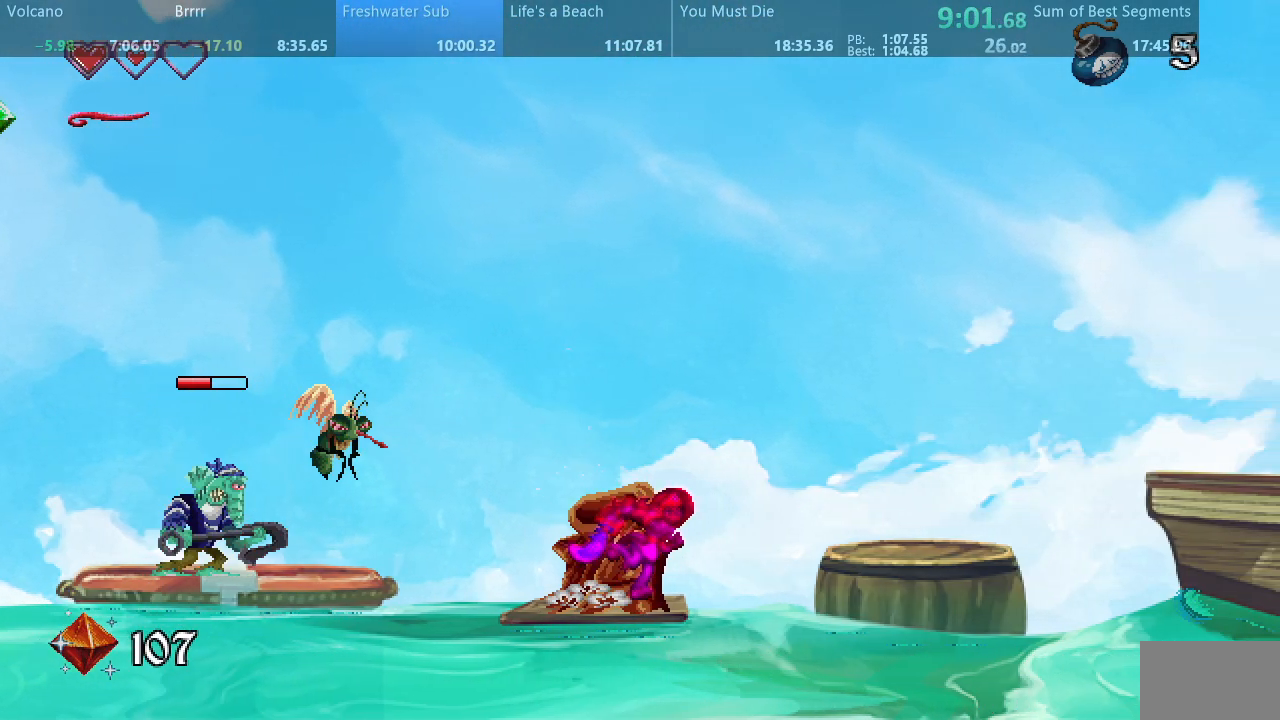
{"dt_ms": 500, "buttons": ["SQUARE", "DPAD_RIGHT"], "events": []}
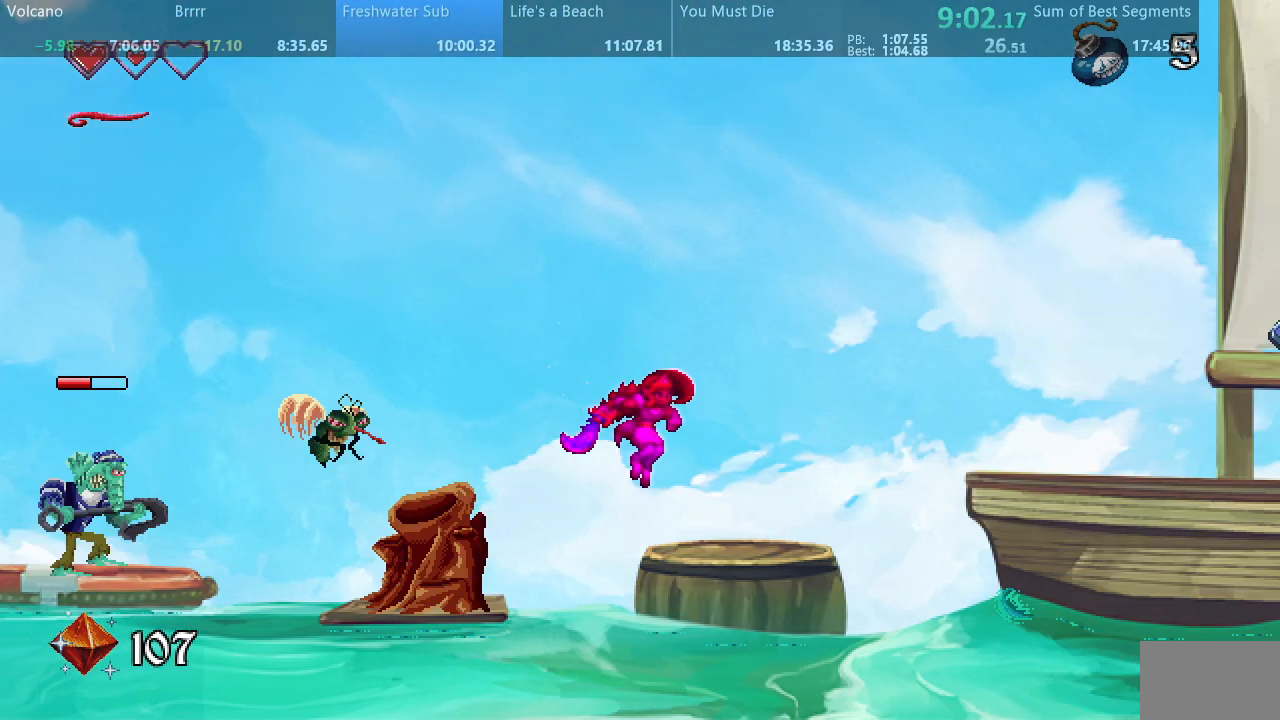
{"dt_ms": 1000, "buttons": ["SQUARE", "DPAD_RIGHT"], "events": []}
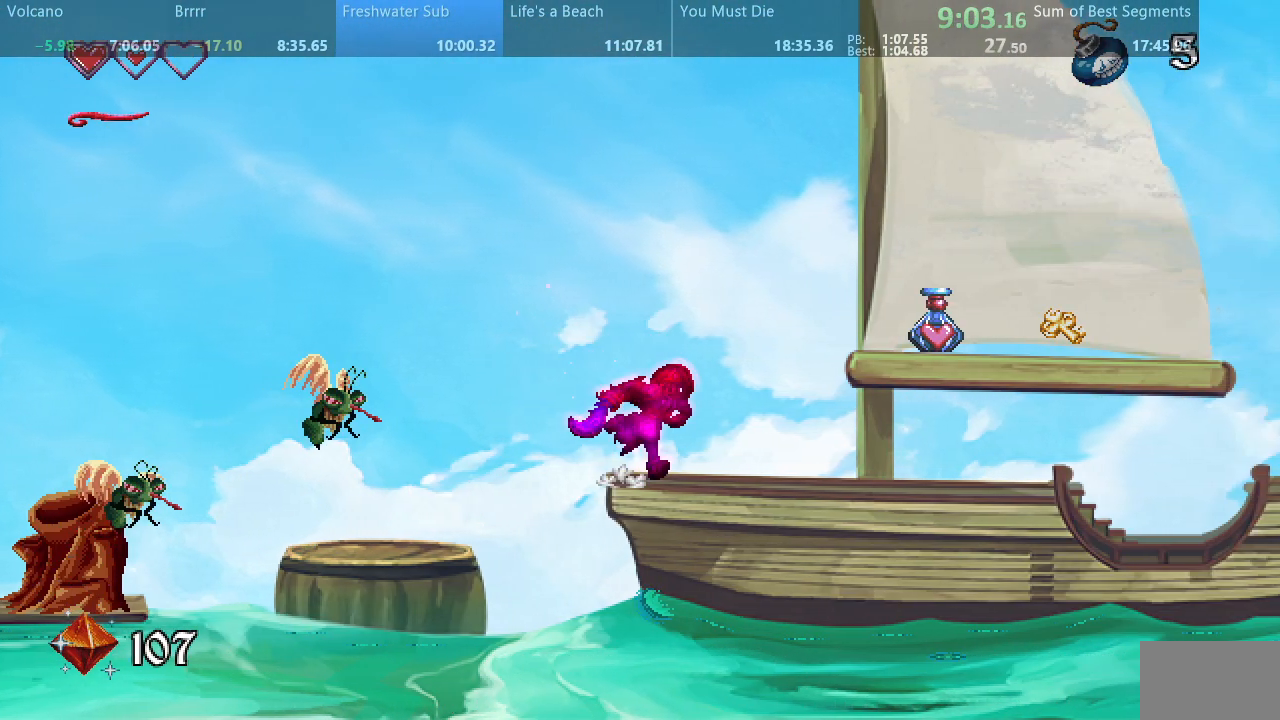
{"dt_ms": 500, "buttons": ["SQUARE", "DPAD_RIGHT"], "events": []}
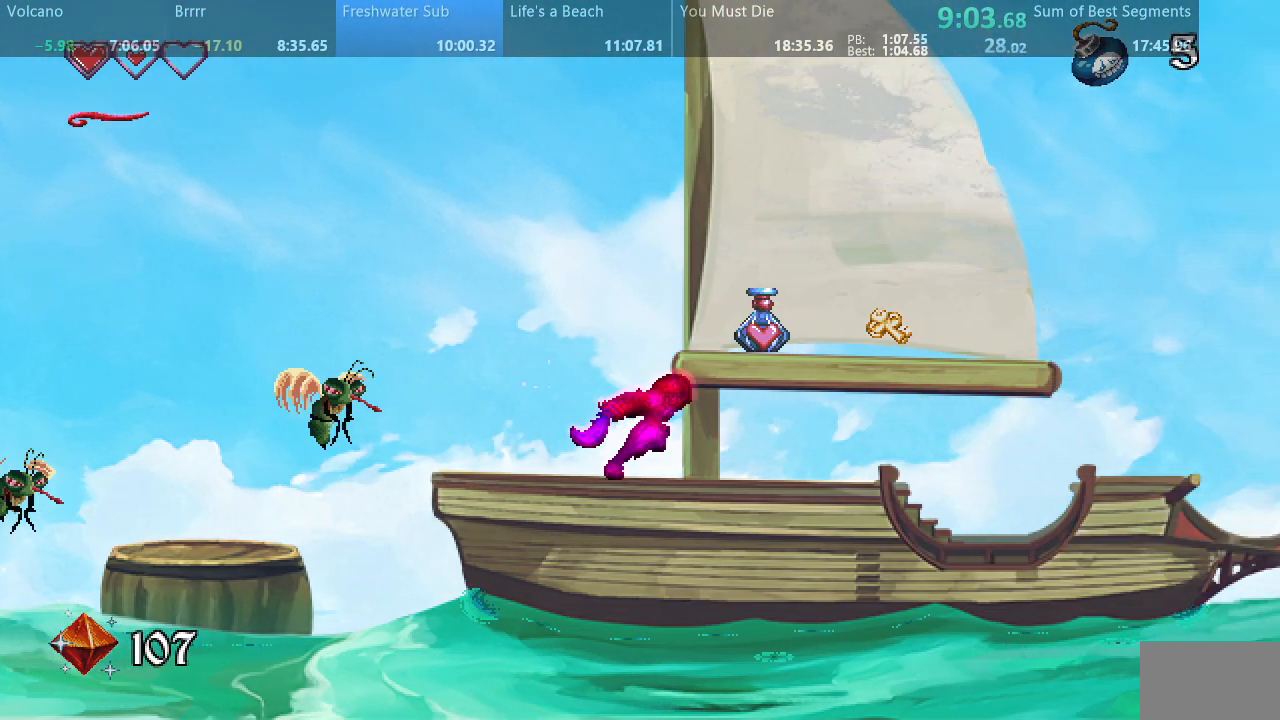
{"dt_ms": 500, "buttons": ["SQUARE", "DPAD_RIGHT"], "events": []}
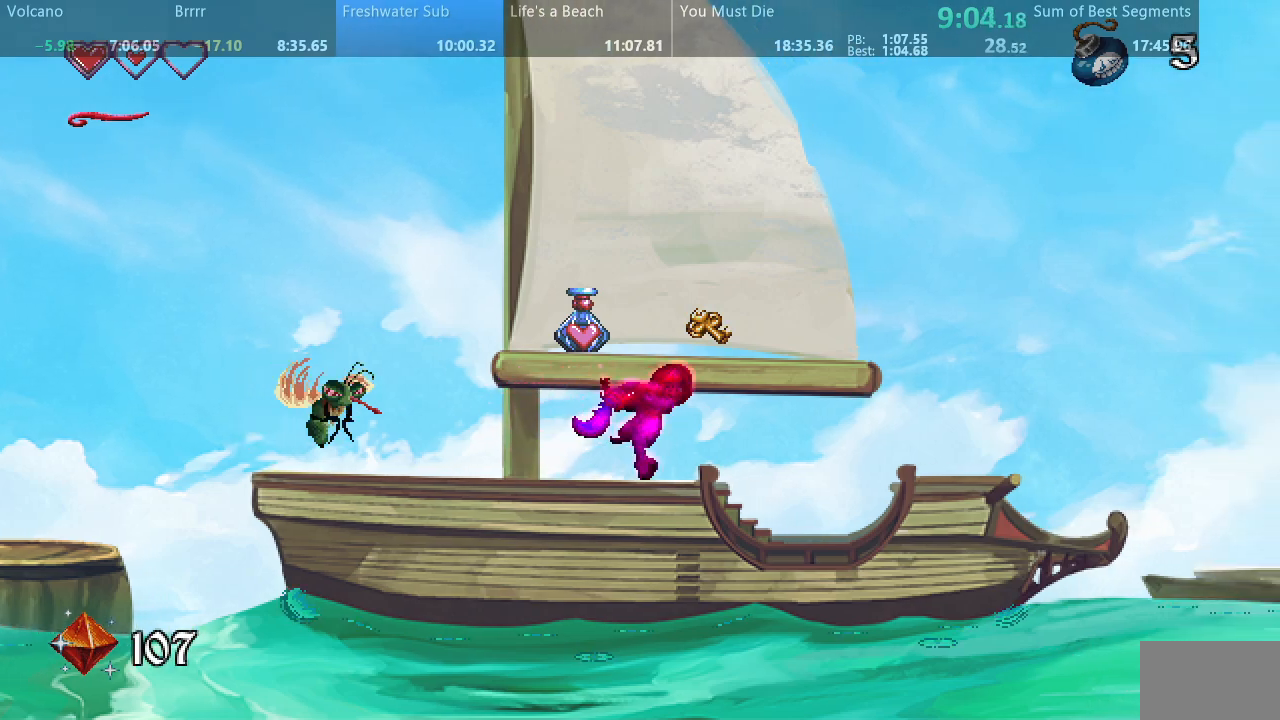
{"dt_ms": 500, "buttons": ["SQUARE", "DPAD_RIGHT"], "events": []}
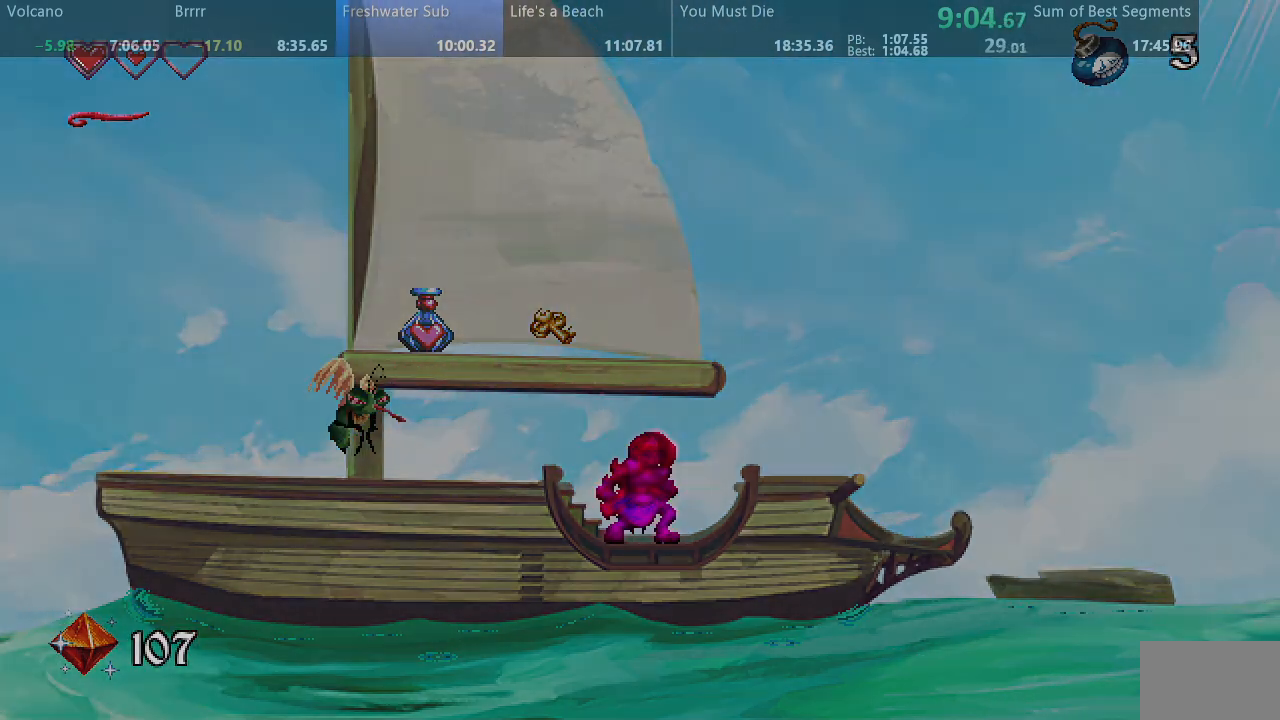
{"dt_ms": 500, "buttons": ["SQUARE", "DPAD_RIGHT"], "events": []}
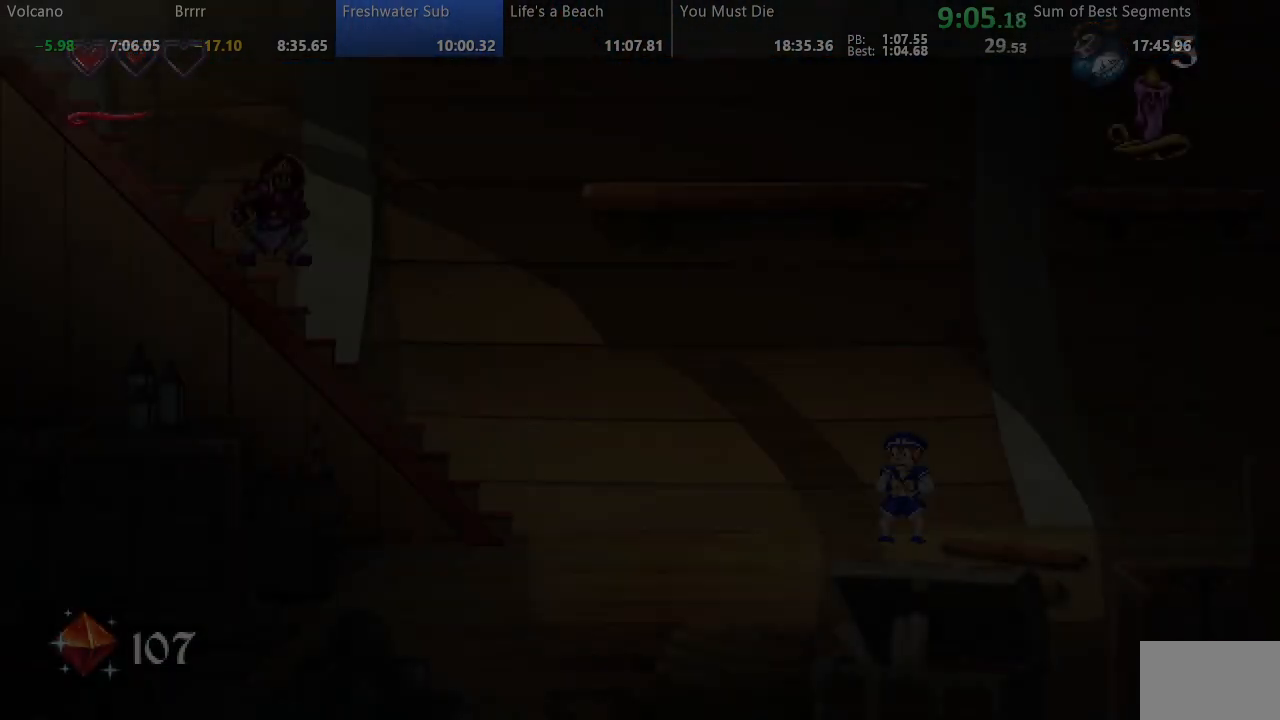
{"dt_ms": 500, "buttons": ["SQUARE", "DPAD_RIGHT"], "events": []}
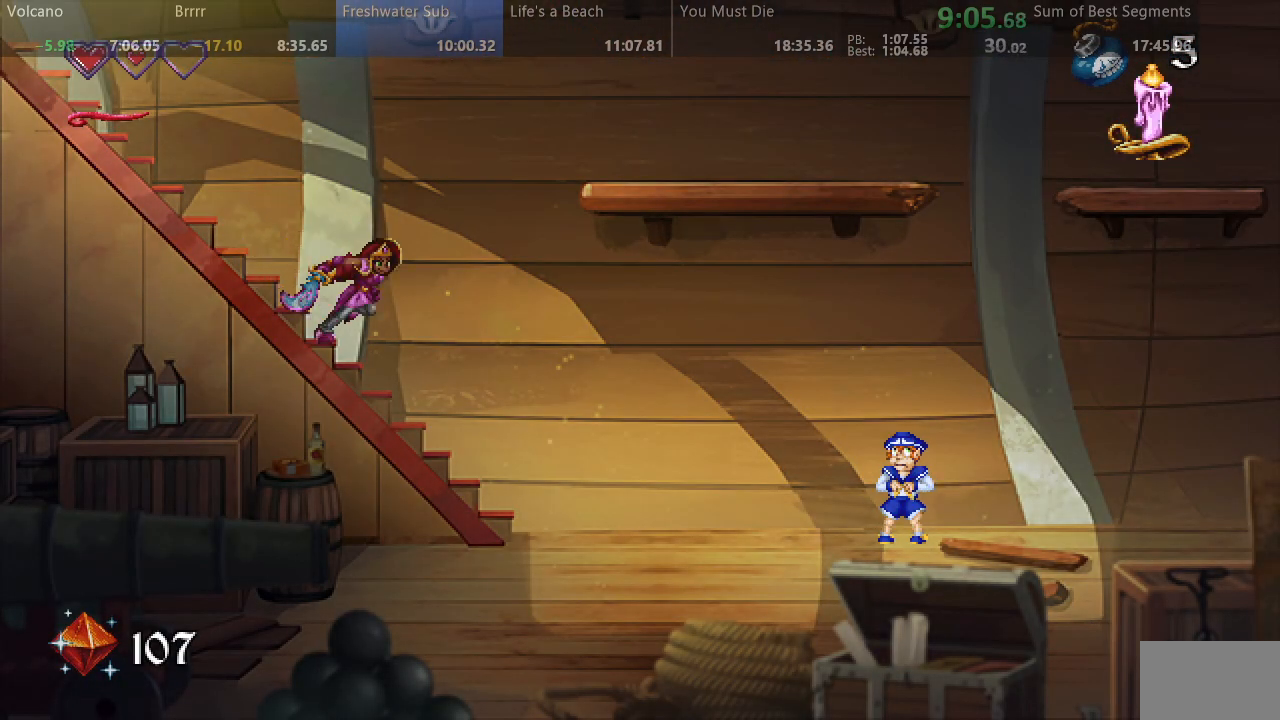
{"dt_ms": 500, "buttons": ["SQUARE", "DPAD_RIGHT"], "events": []}
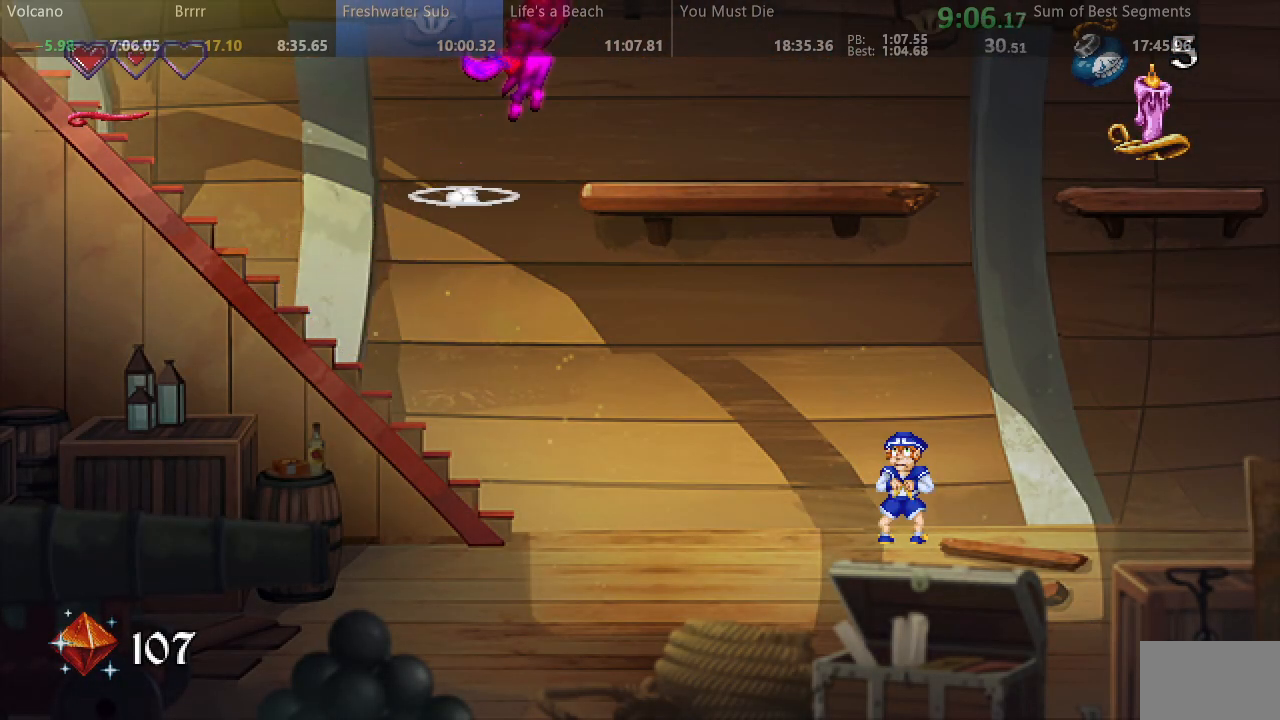
{"dt_ms": 500, "buttons": ["SQUARE", "DPAD_RIGHT"], "events": []}
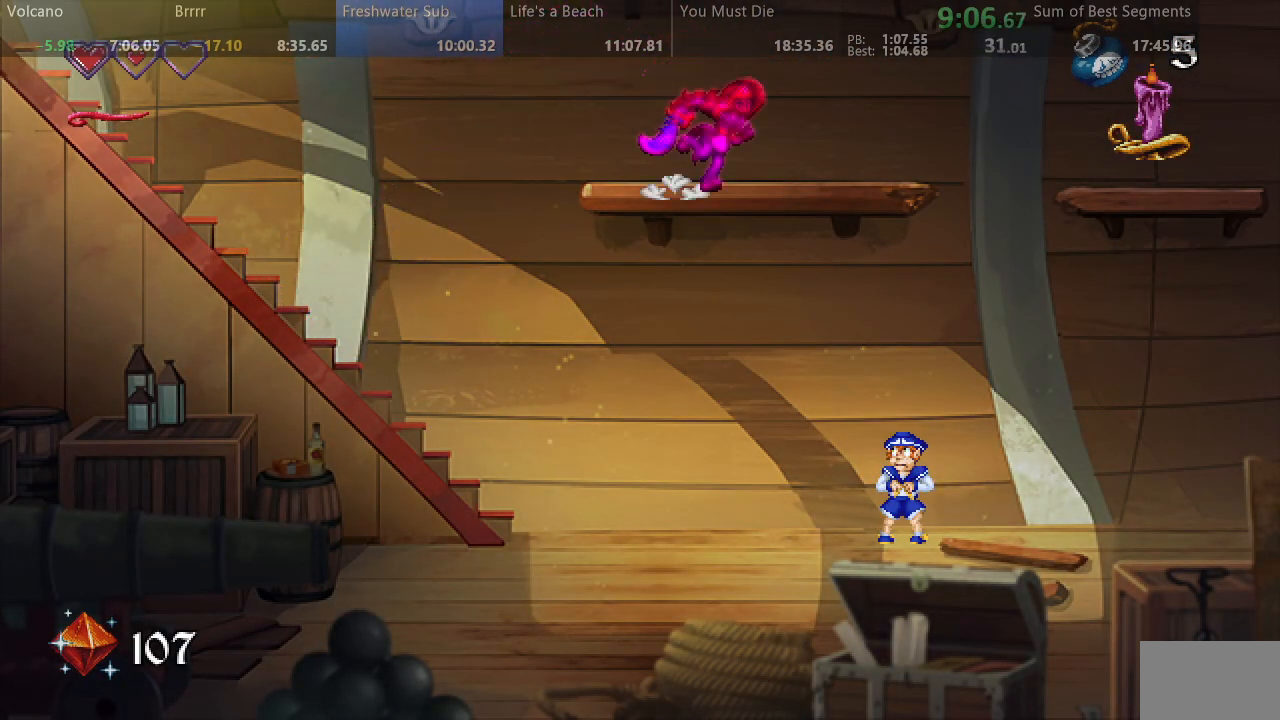
{"dt_ms": 500, "buttons": ["SQUARE", "DPAD_RIGHT"], "events": []}
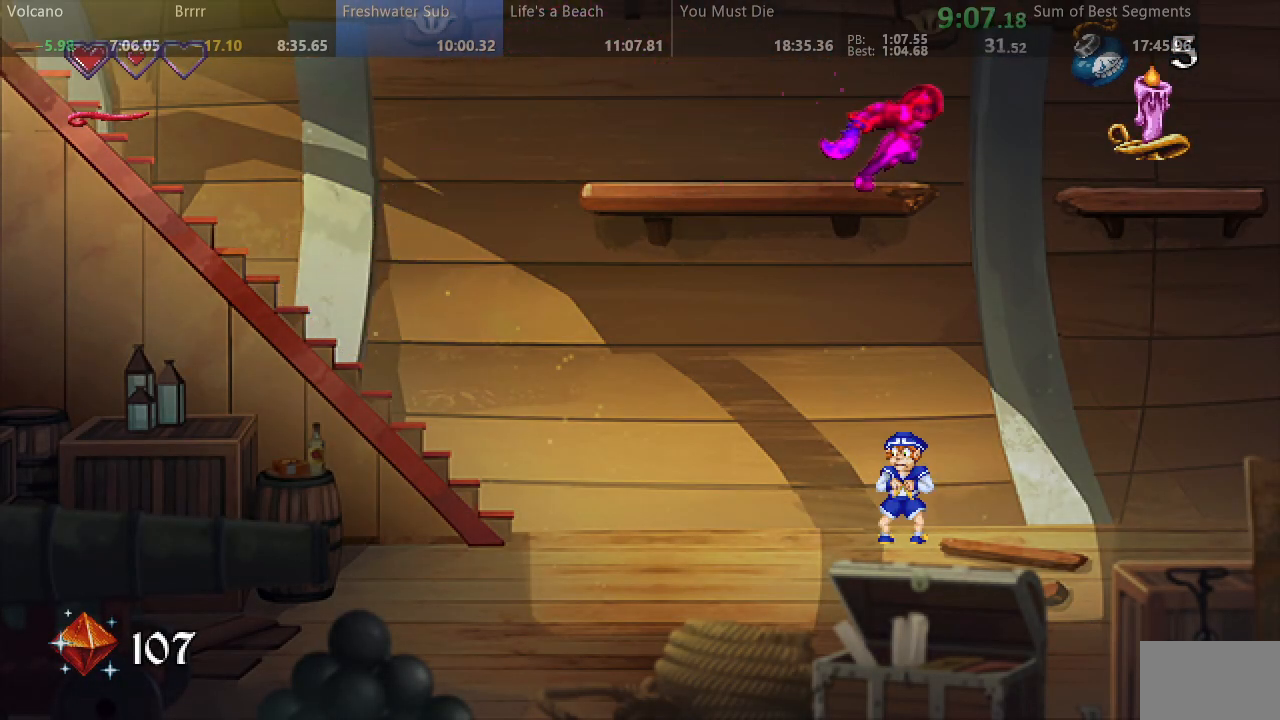
{"dt_ms": 500, "buttons": ["SQUARE", "DPAD_LEFT"], "events": [[133, "SQUARE", "up"], [167, "DPAD_RIGHT", "up"], [200, "SQUARE", "down"], [350, "DPAD_LEFT", "down"]]}
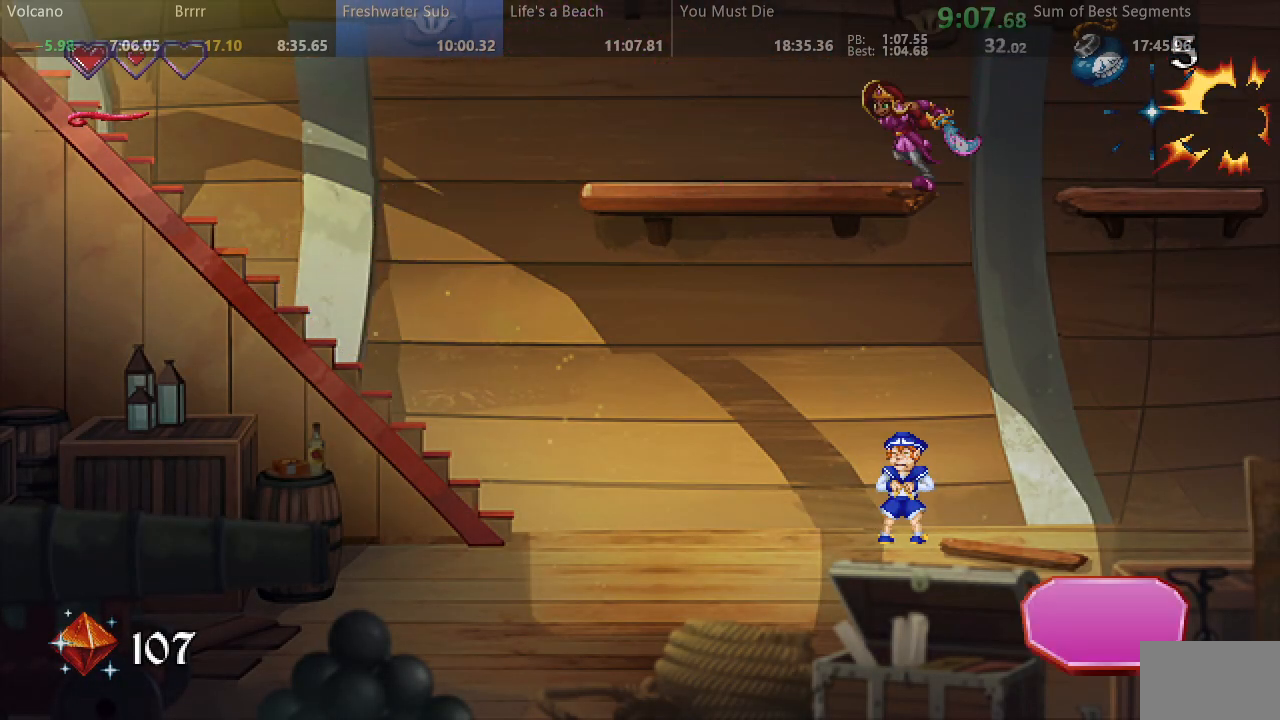
{"dt_ms": 500, "buttons": ["SQUARE", "DPAD_LEFT"], "events": []}
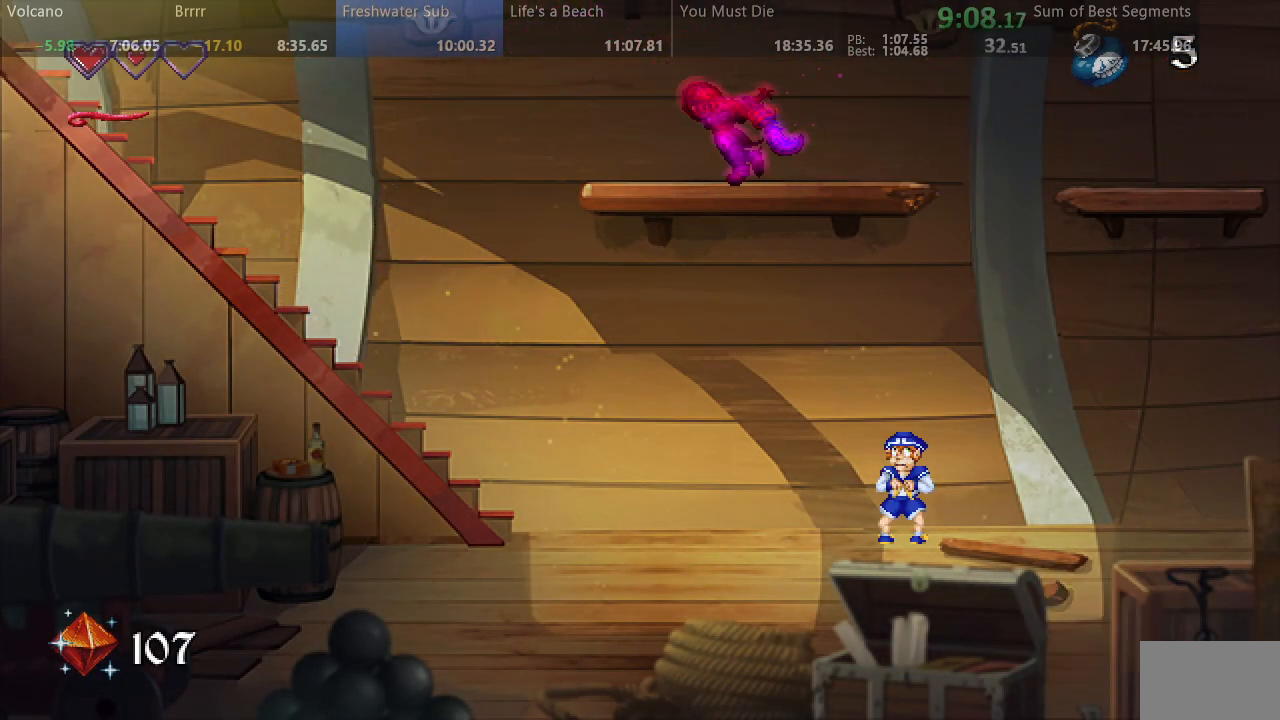
{"dt_ms": 500, "buttons": ["SQUARE", "DPAD_LEFT"], "events": []}
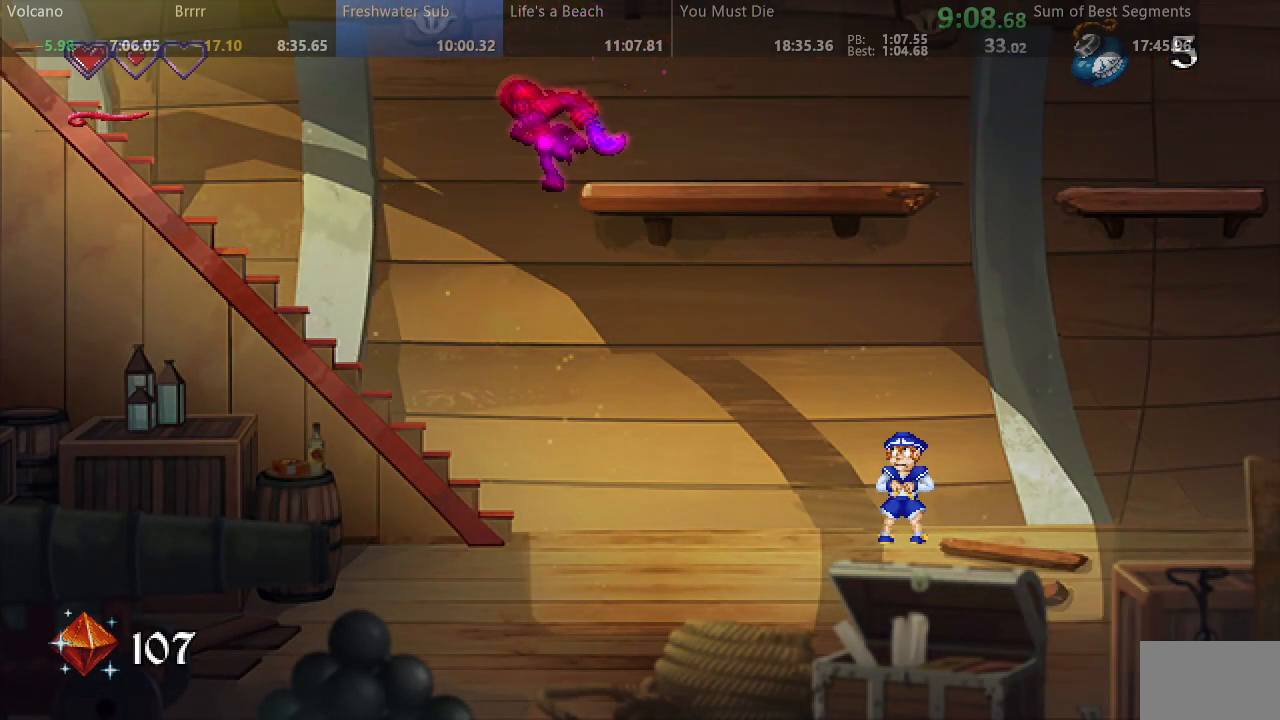
{"dt_ms": 500, "buttons": ["SQUARE", "DPAD_LEFT"], "events": []}
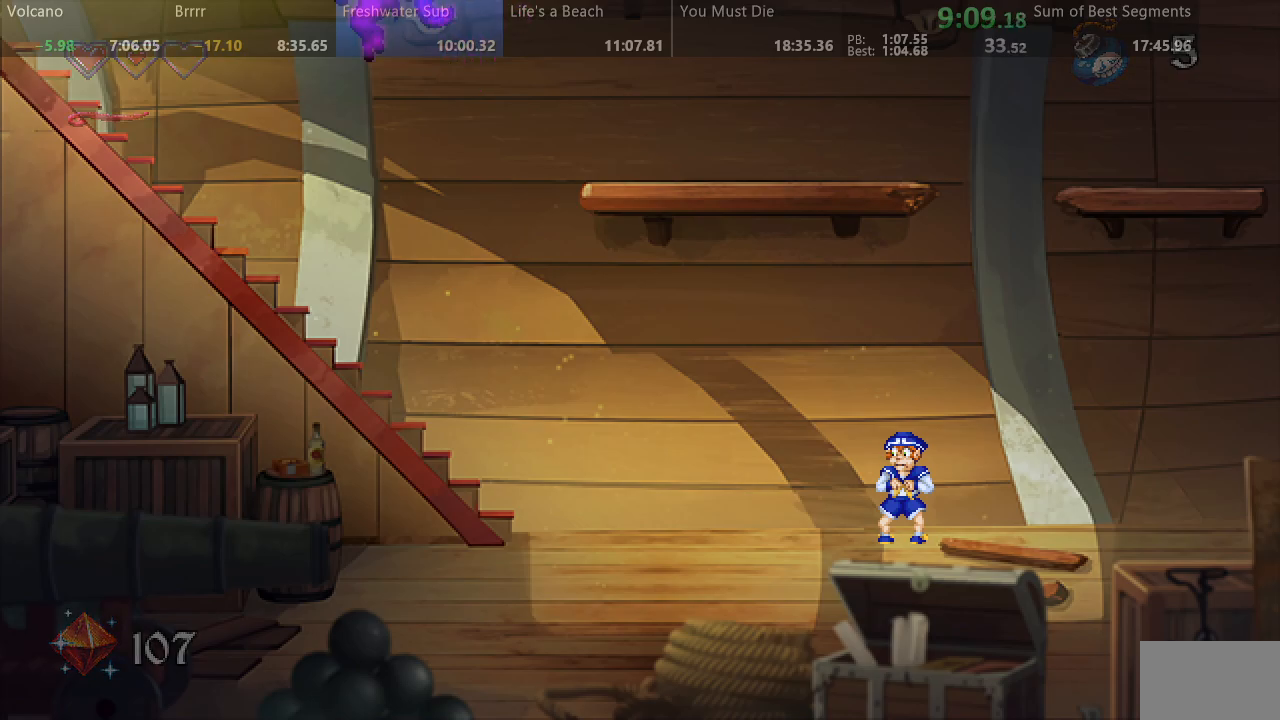
{"dt_ms": 500, "buttons": ["SQUARE", "DPAD_LEFT"], "events": []}
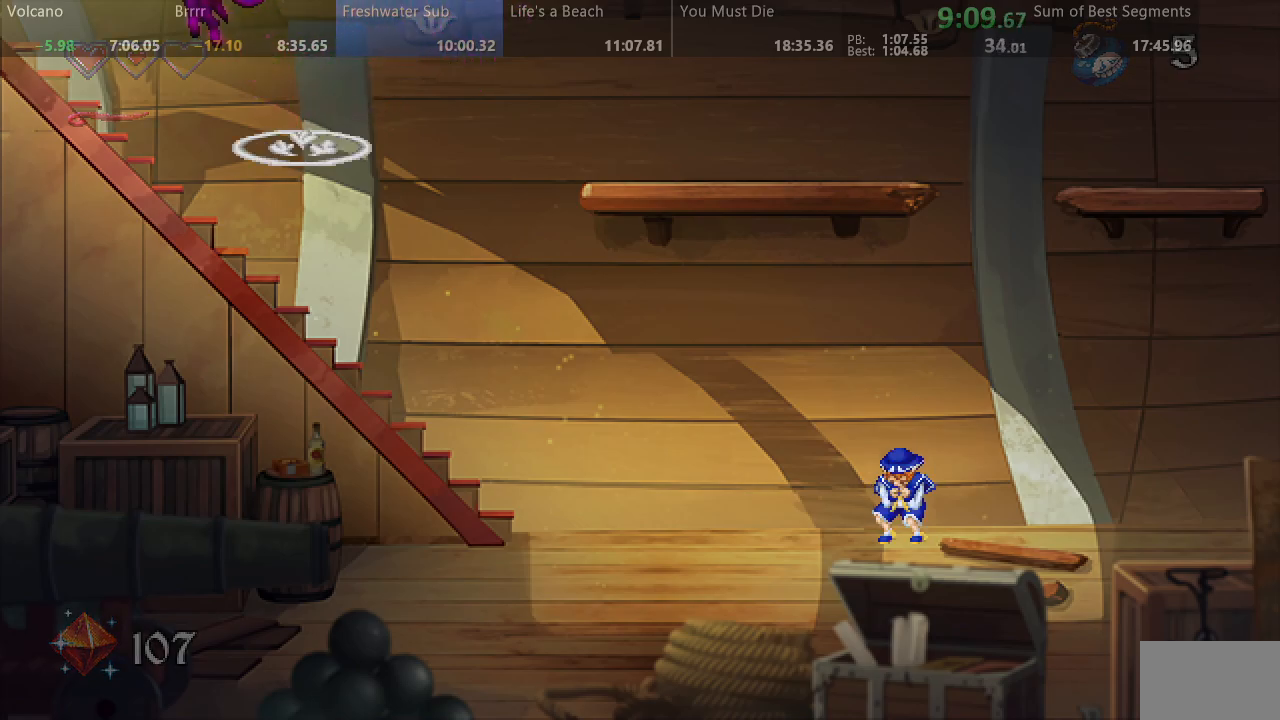
{"dt_ms": 500, "buttons": ["SQUARE", "DPAD_LEFT"], "events": []}
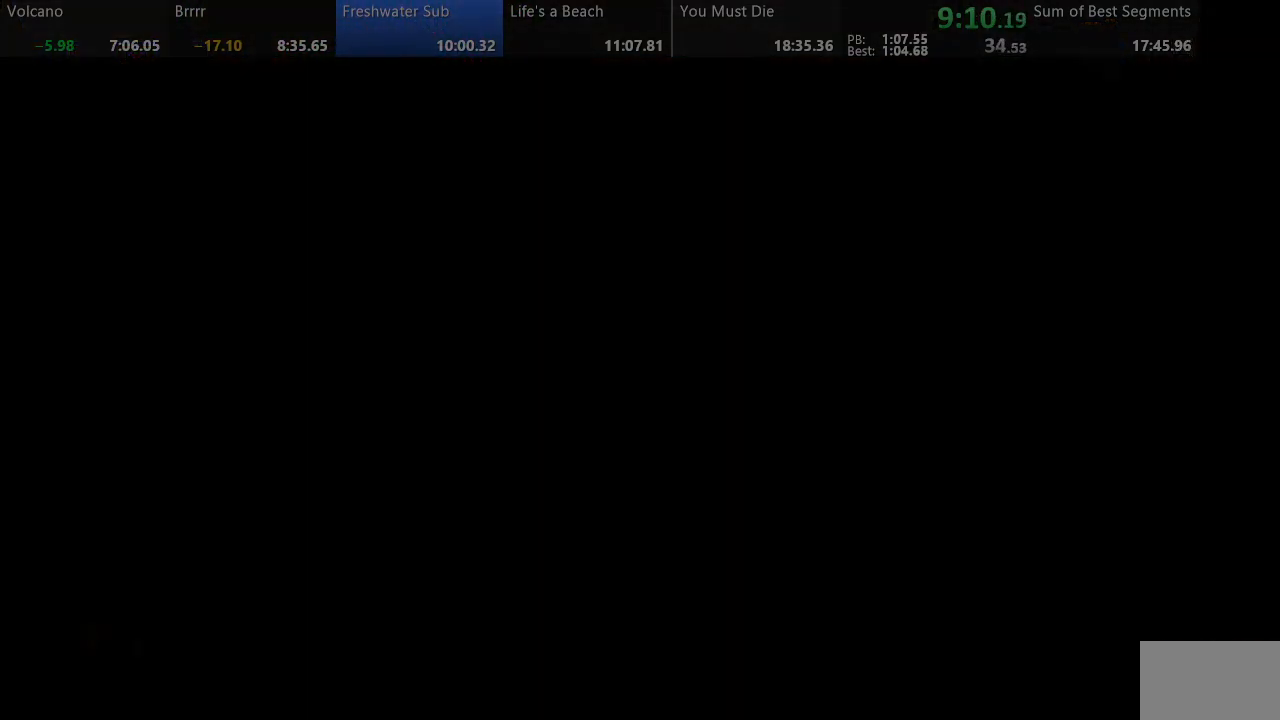
{"dt_ms": 500, "buttons": ["SQUARE"], "events": [[100, "DPAD_LEFT", "up"]]}
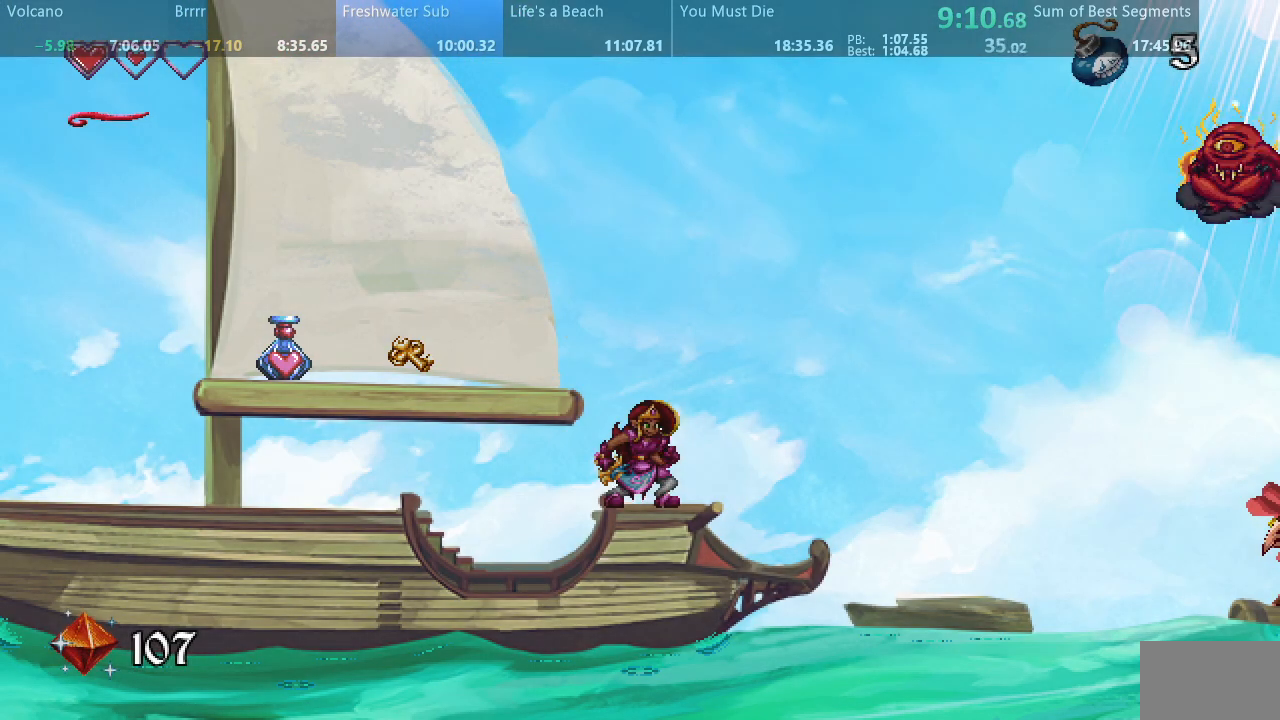
{"dt_ms": 500, "buttons": ["SQUARE", "DPAD_LEFT"], "events": [[50, "DPAD_LEFT", "down"]]}
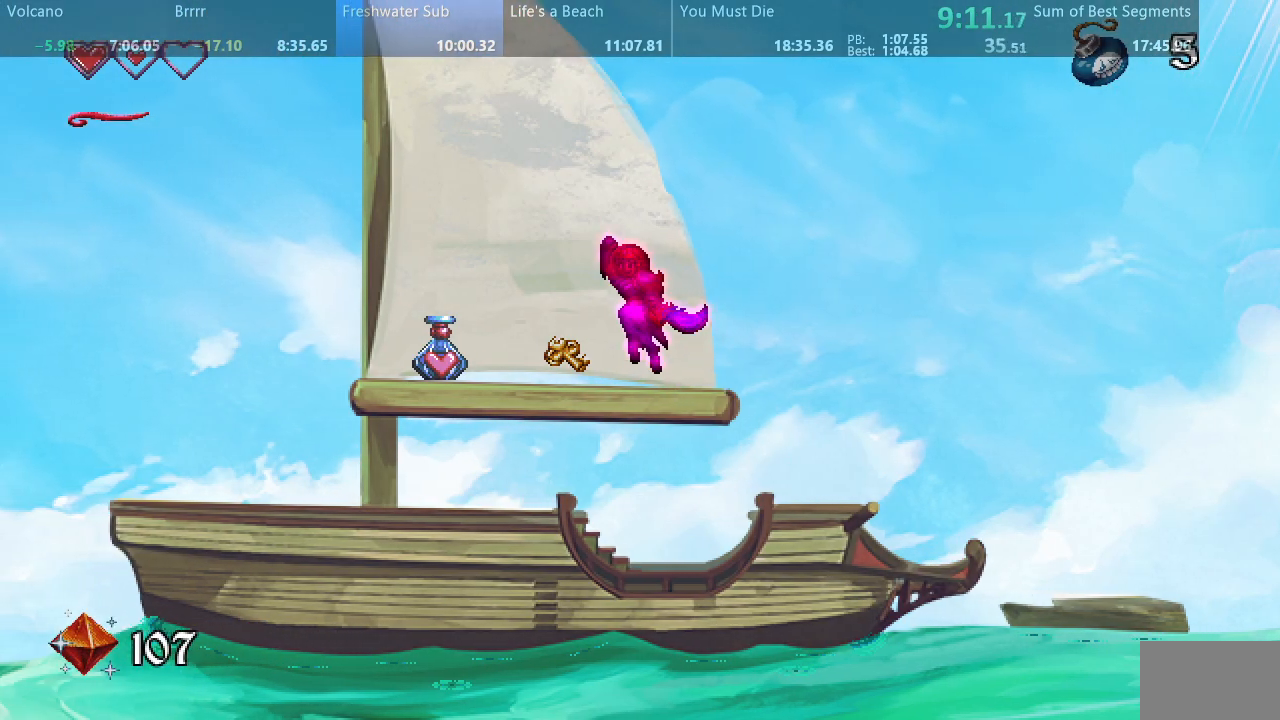
{"dt_ms": 500, "buttons": ["SQUARE", "DPAD_RIGHT"], "events": [[117, "SQUARE", "up"], [217, "SQUARE", "down"], [233, "DPAD_LEFT", "up"], [283, "DPAD_RIGHT", "down"]]}
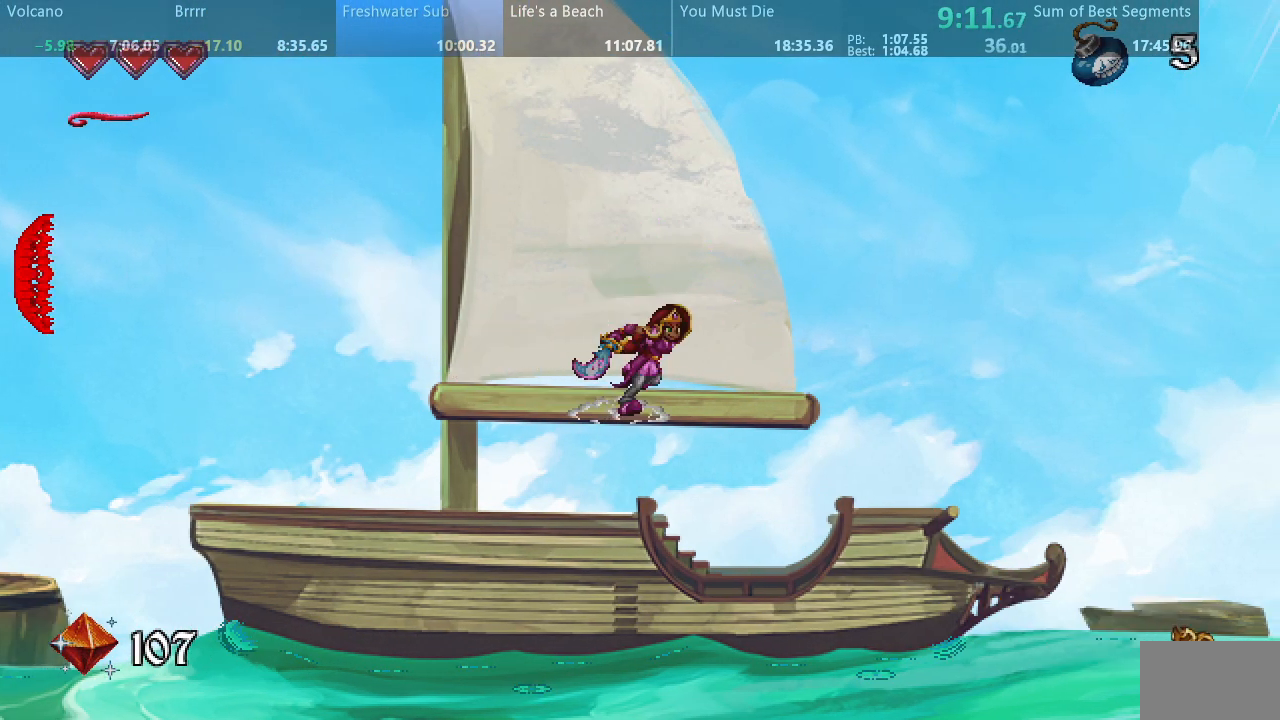
{"dt_ms": 500, "buttons": ["SQUARE", "DPAD_RIGHT"], "events": []}
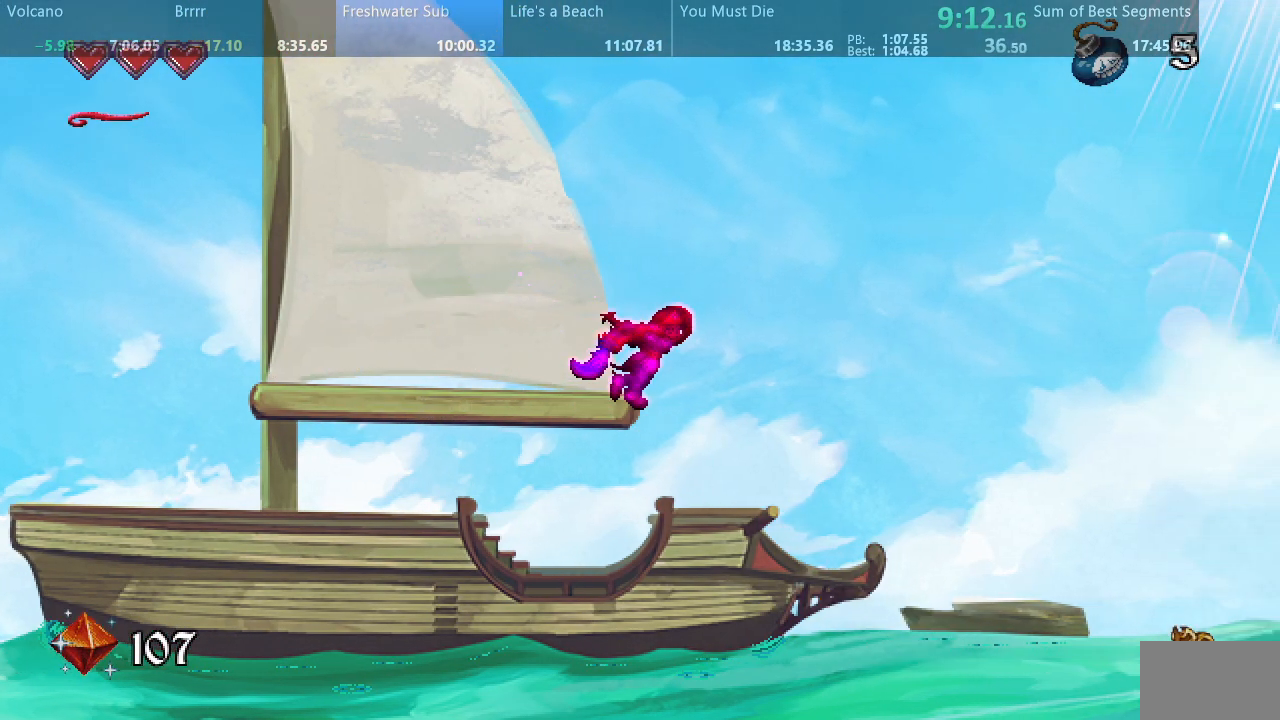
{"dt_ms": 500, "buttons": ["DPAD_RIGHT"], "events": [[433, "SQUARE", "up"]]}
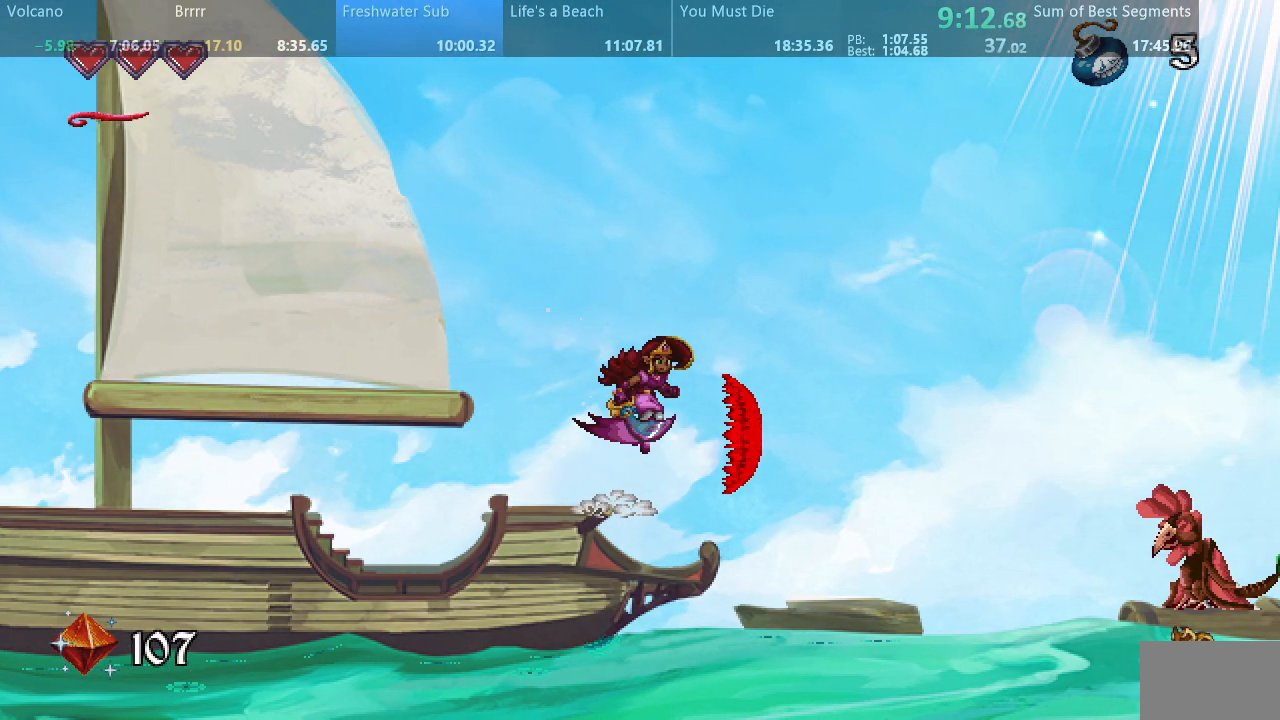
{"dt_ms": 500, "buttons": ["SQUARE", "DPAD_RIGHT"], "events": [[17, "SQUARE", "down"]]}
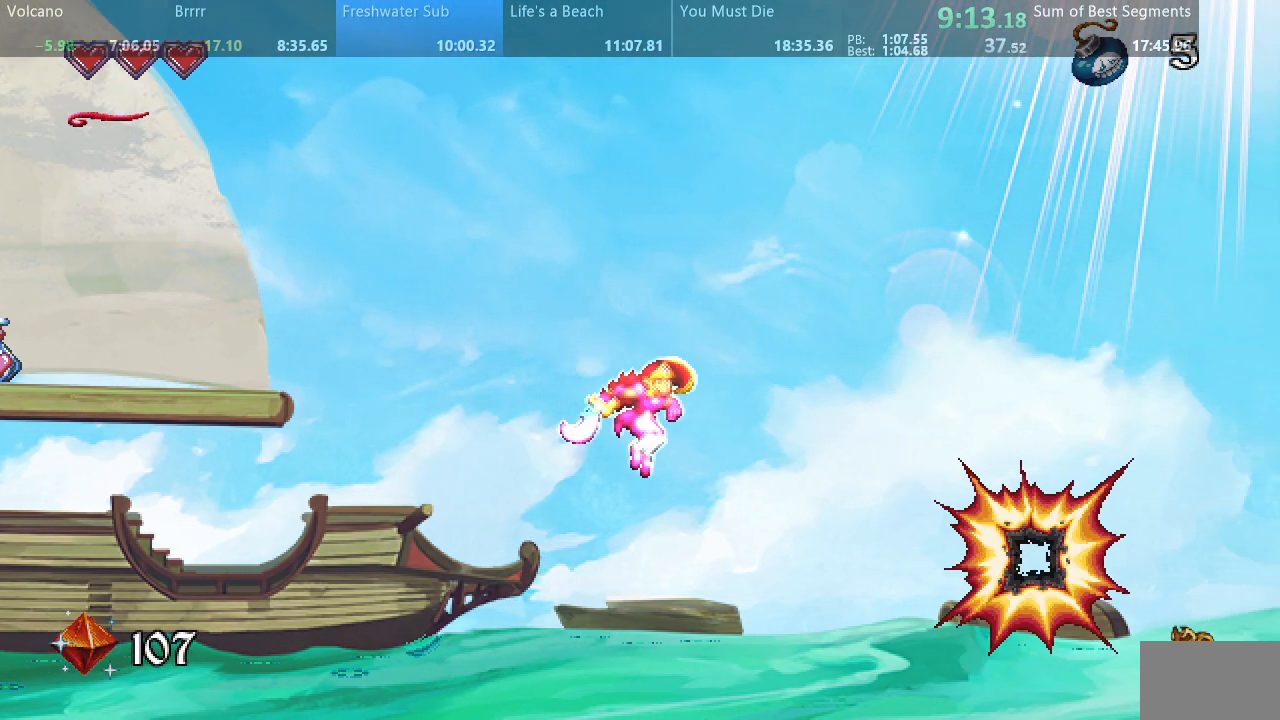
{"dt_ms": 500, "buttons": ["SQUARE", "DPAD_RIGHT"], "events": []}
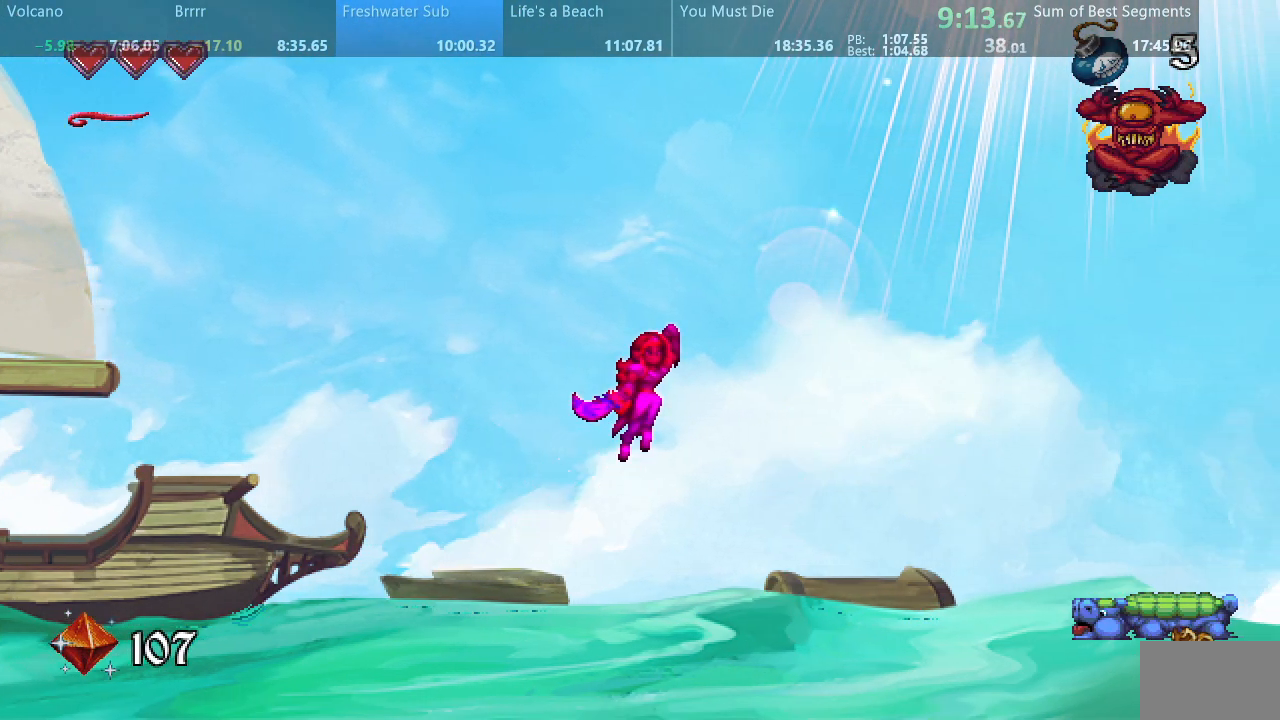
{"dt_ms": 500, "buttons": ["SQUARE", "DPAD_RIGHT"], "events": []}
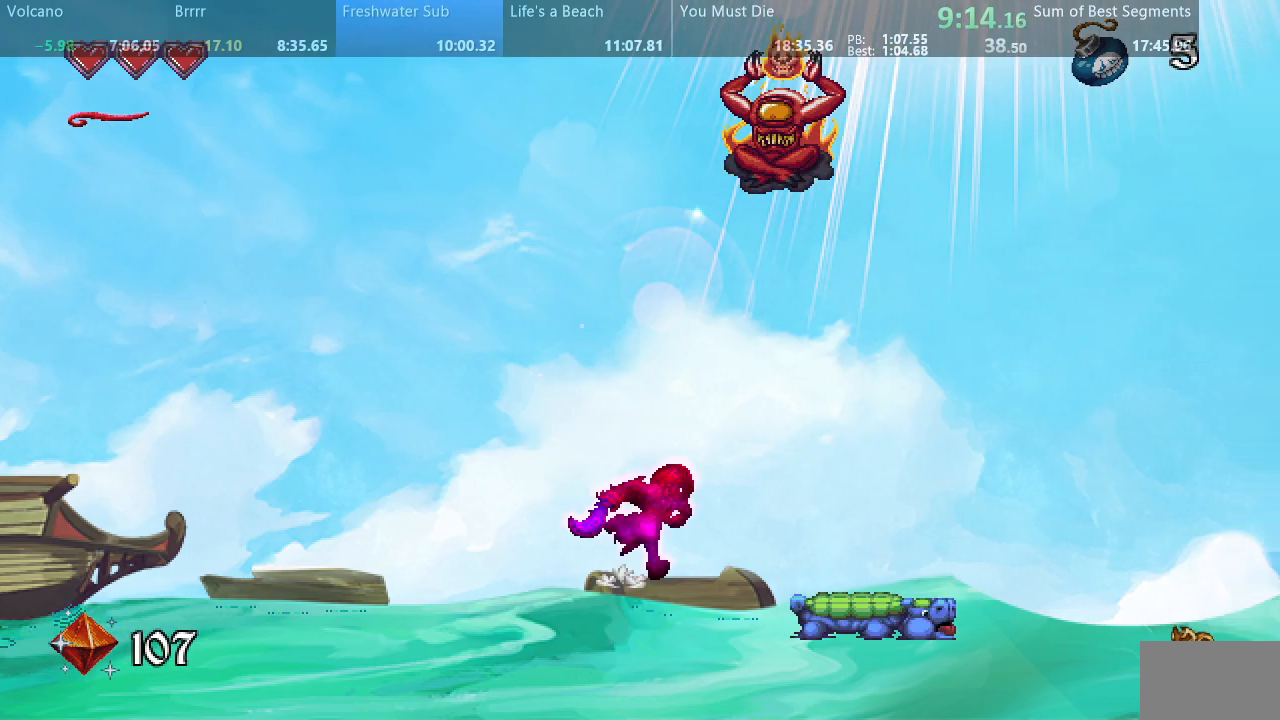
{"dt_ms": 500, "buttons": ["SQUARE", "DPAD_RIGHT"], "events": []}
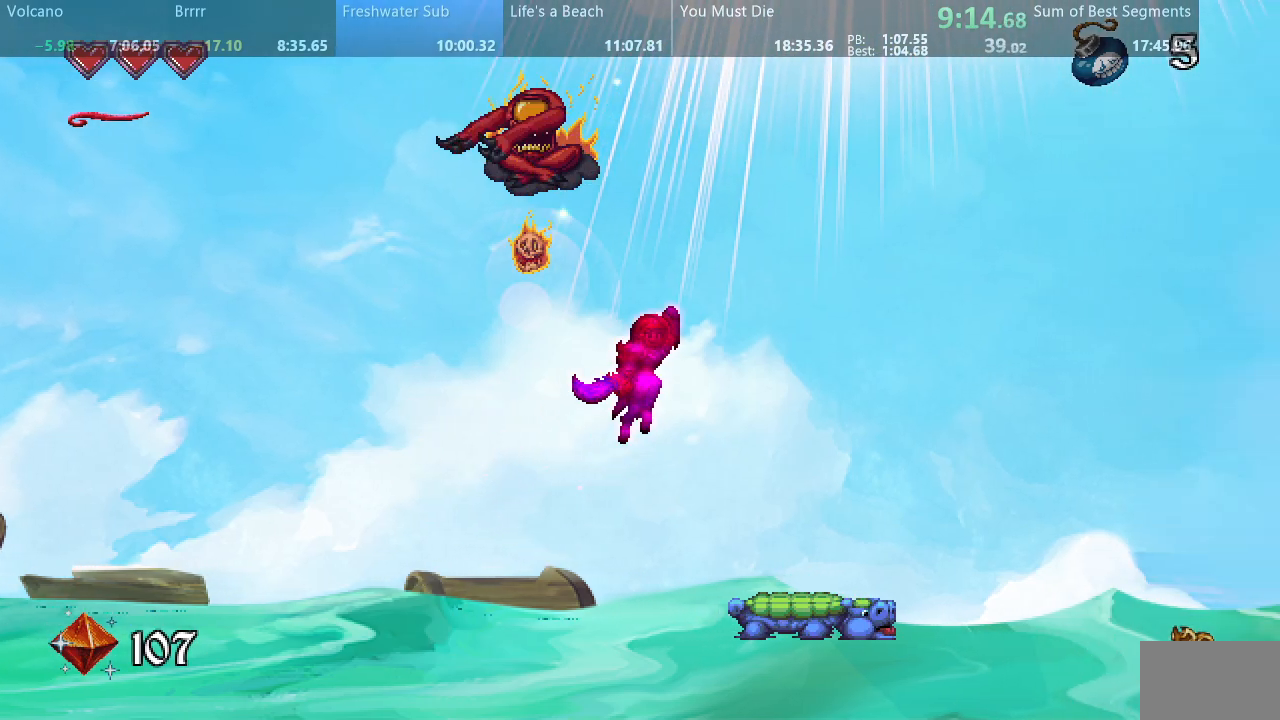
{"dt_ms": 500, "buttons": ["SQUARE", "DPAD_RIGHT"], "events": []}
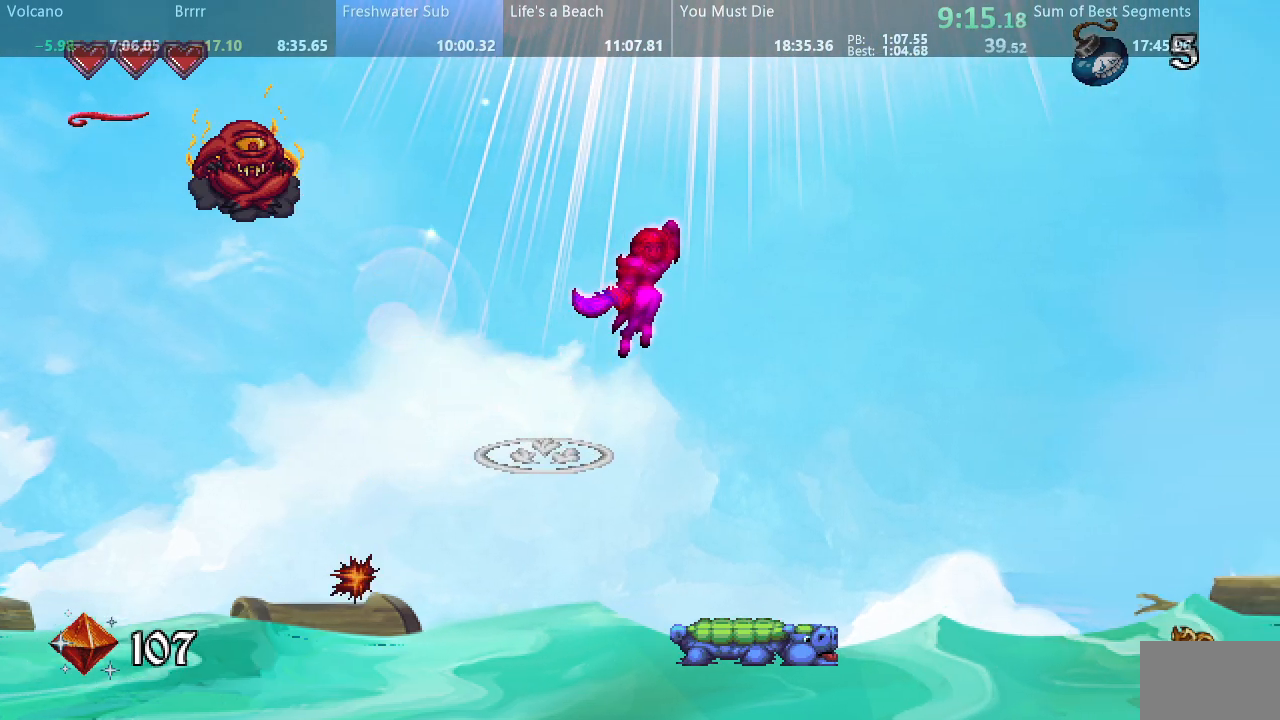
{"dt_ms": 500, "buttons": ["SQUARE", "DPAD_RIGHT"], "events": []}
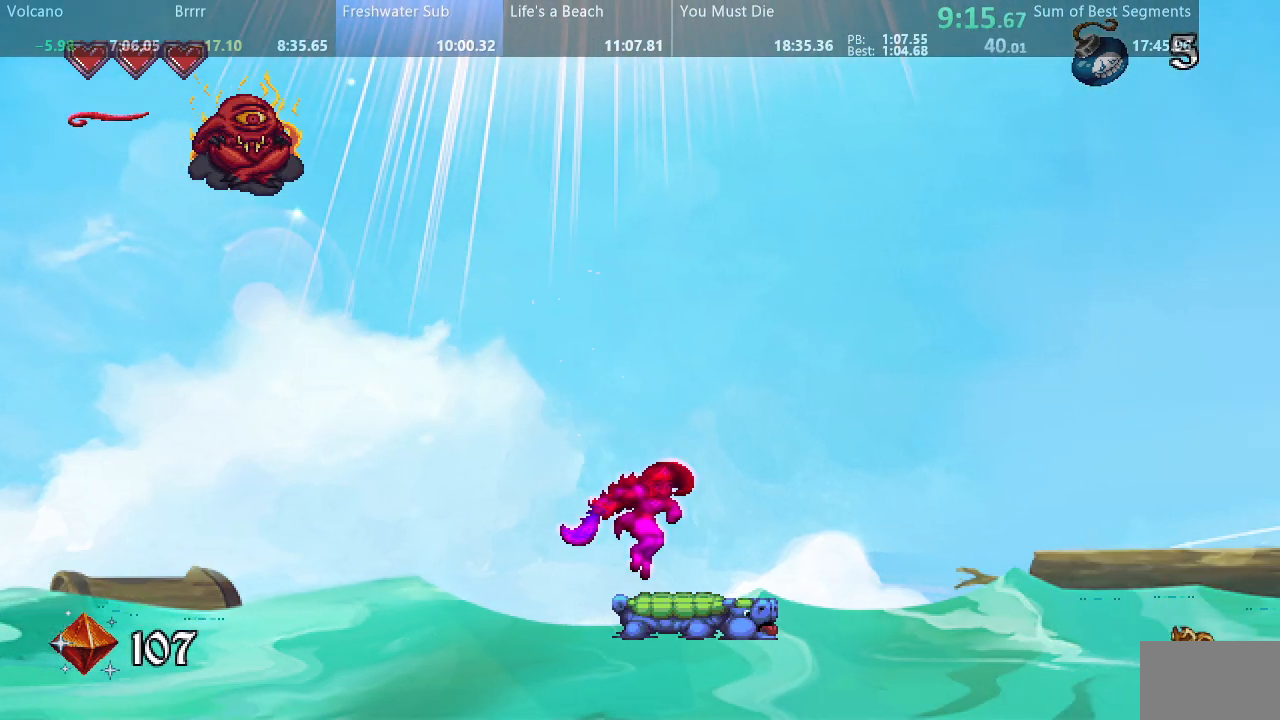
{"dt_ms": 500, "buttons": ["DPAD_RIGHT"], "events": [[483, "SQUARE", "up"]]}
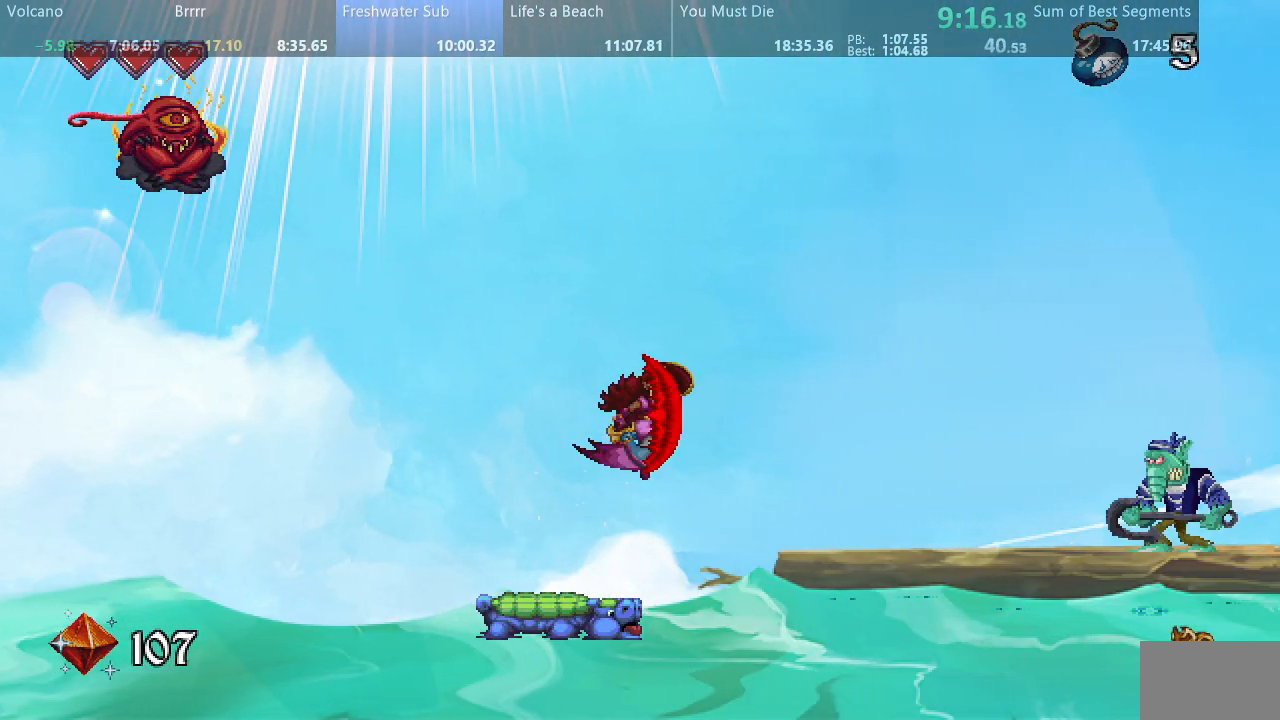
{"dt_ms": 500, "buttons": ["SQUARE", "DPAD_RIGHT"], "events": [[50, "SQUARE", "down"]]}